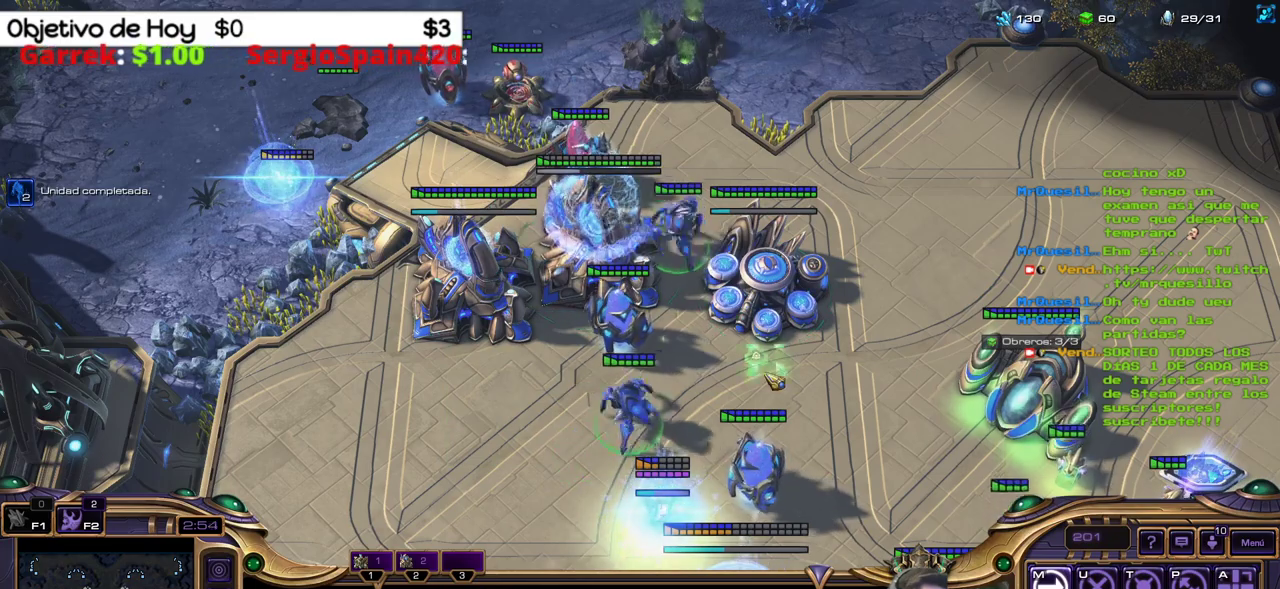
Gameplay with keyboard; each line is a JSON object with the keys held at the frame after it. "events" lists presses ("down") and releases ("up") of ".", "/", "0", "1", "2", "3", "4", "5", "6", "7", "8", "9", "a", "alt_l", "alt_r", "b", "backslash", "backspace", "c", "caps_lock", "comma", "ctrl_l", "ctrl_r", "d", "e", "equals", "f", "g", "h", "i", "j", "k", "l", "lbracket", "m", "minus", "n", "o", "p", "q", "quote", "r", "rbracket", "return", "s", "semicolon", "shift_l", "shift_r", "space", "super_l", "super_r", "t", "tab", "tilde", "u", "v", "w", "x", "y" and "z" between this image and that frame as [ms after this image, input, new state], when the widget could be followed in between. No other keys are recorded. Mouse input is not recorded.
{"keys": [], "events": []}
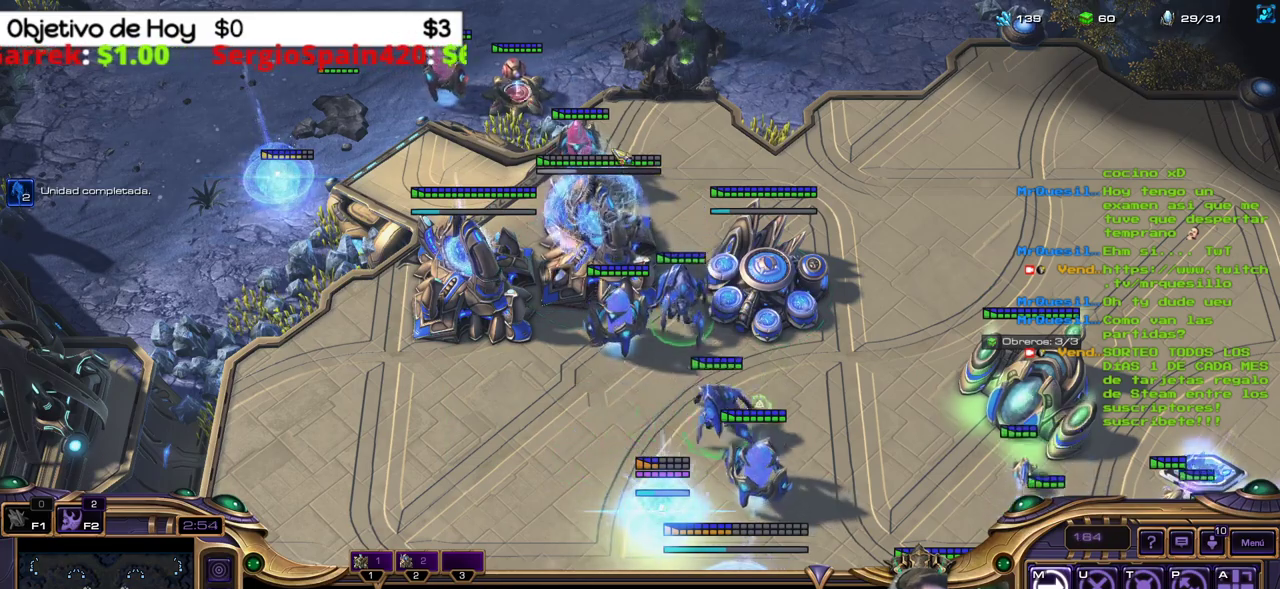
{"keys": [], "events": [[67, "a", "down"], [250, "a", "up"]]}
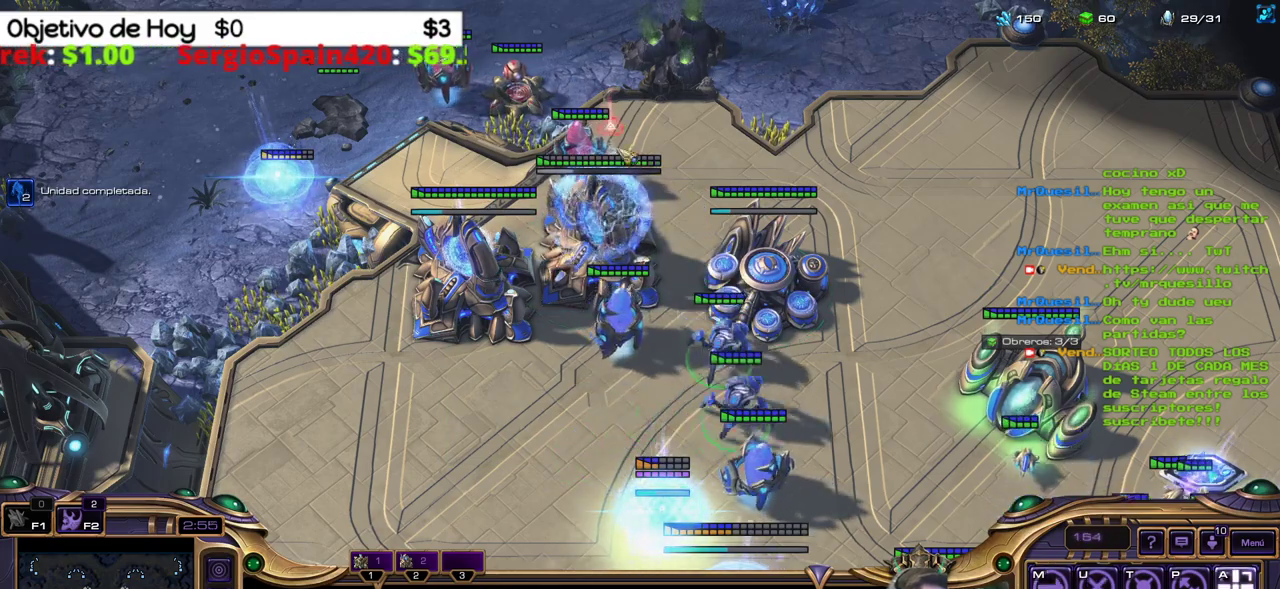
{"keys": [], "events": []}
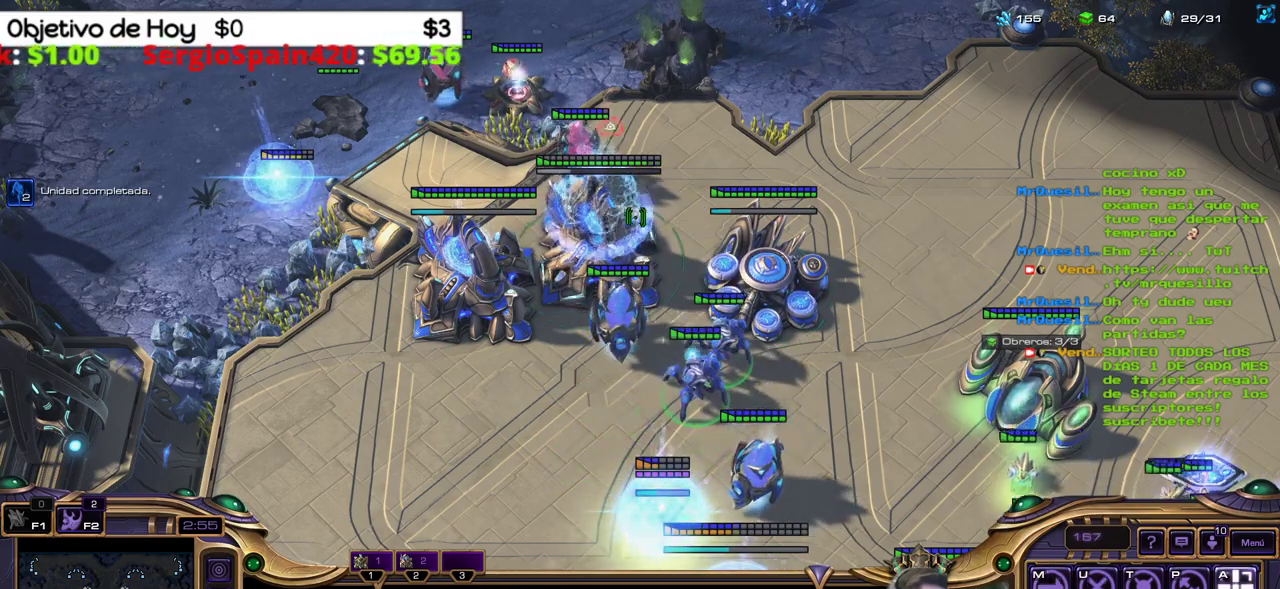
{"keys": [], "events": []}
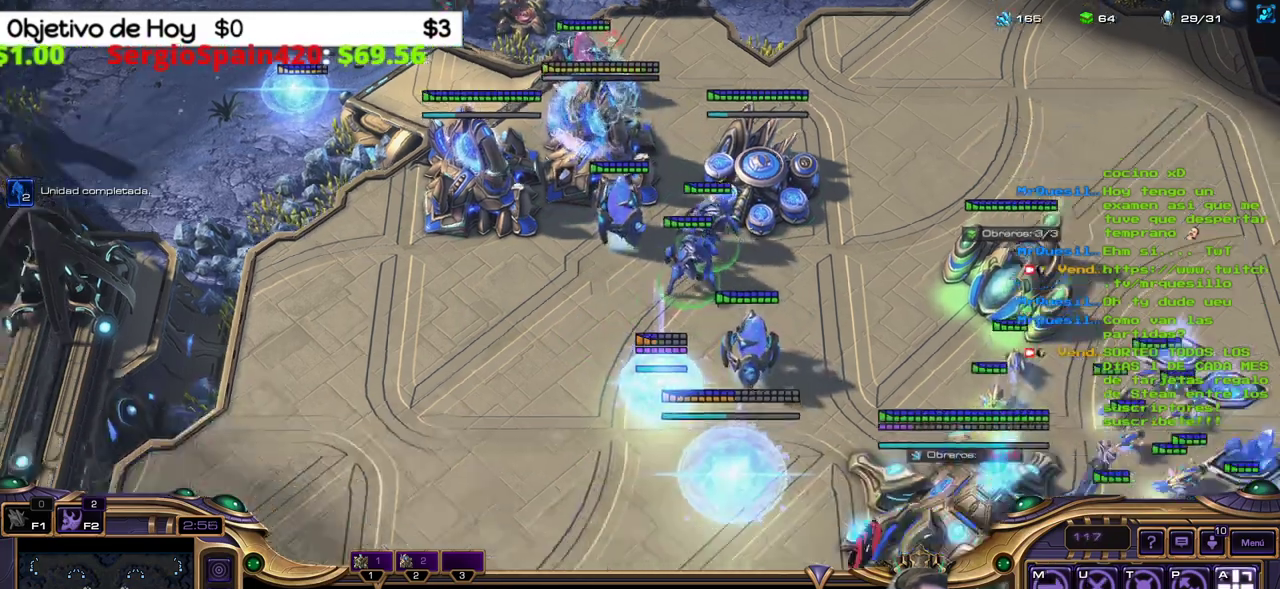
{"keys": [], "events": [[117, "2", "down"], [250, "2", "up"]]}
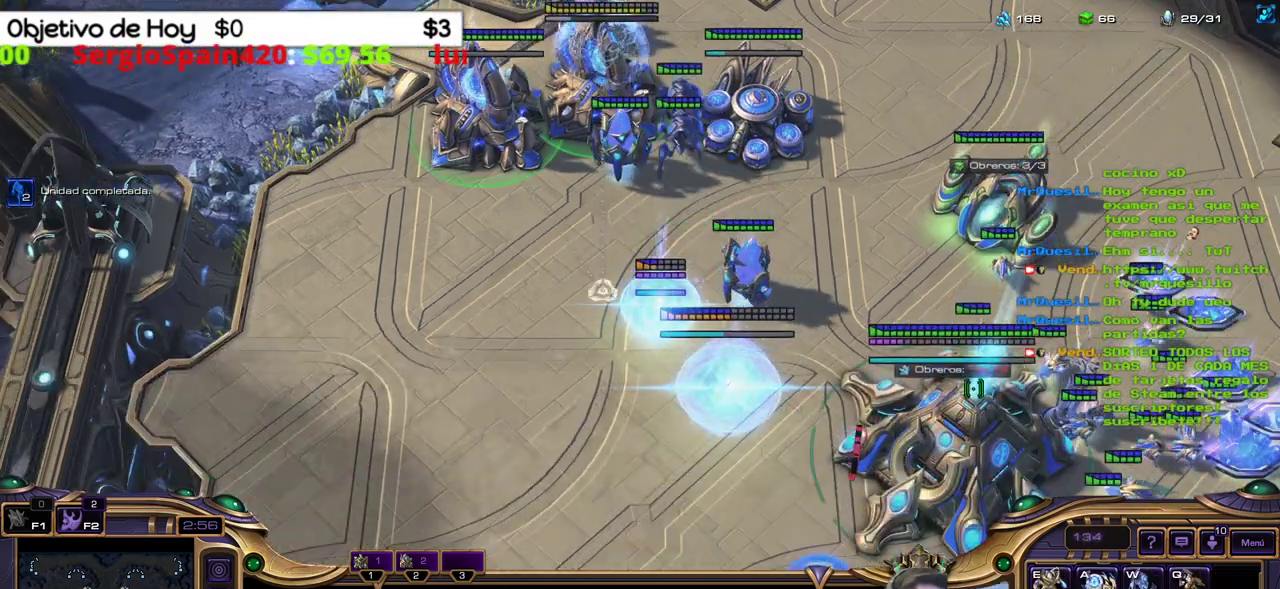
{"keys": [], "events": []}
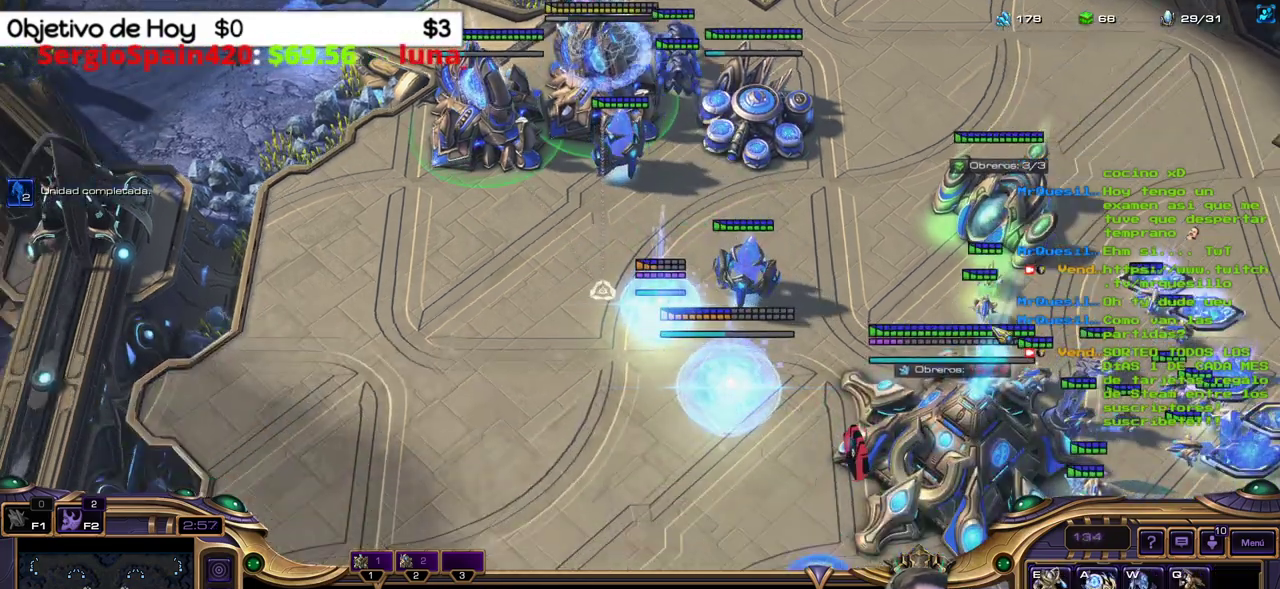
{"keys": [], "events": []}
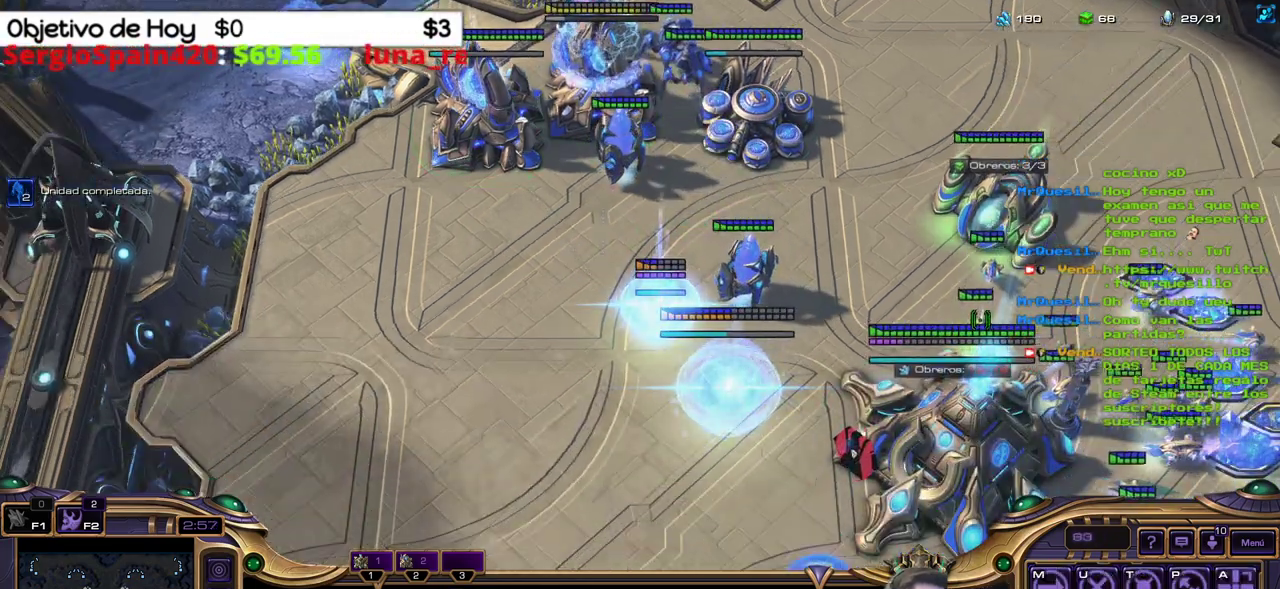
{"keys": [], "events": []}
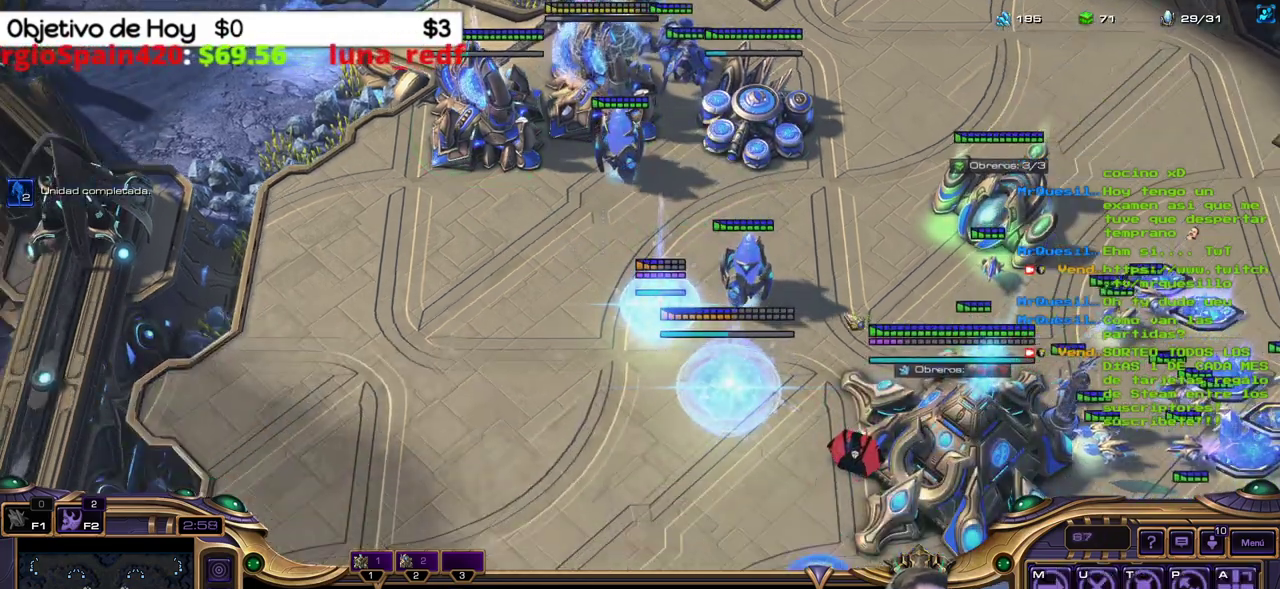
{"keys": ["shift_l", "x"], "events": [[183, "b", "down"], [183, "shift_l", "down"], [283, "b", "up"], [367, "x", "down"]]}
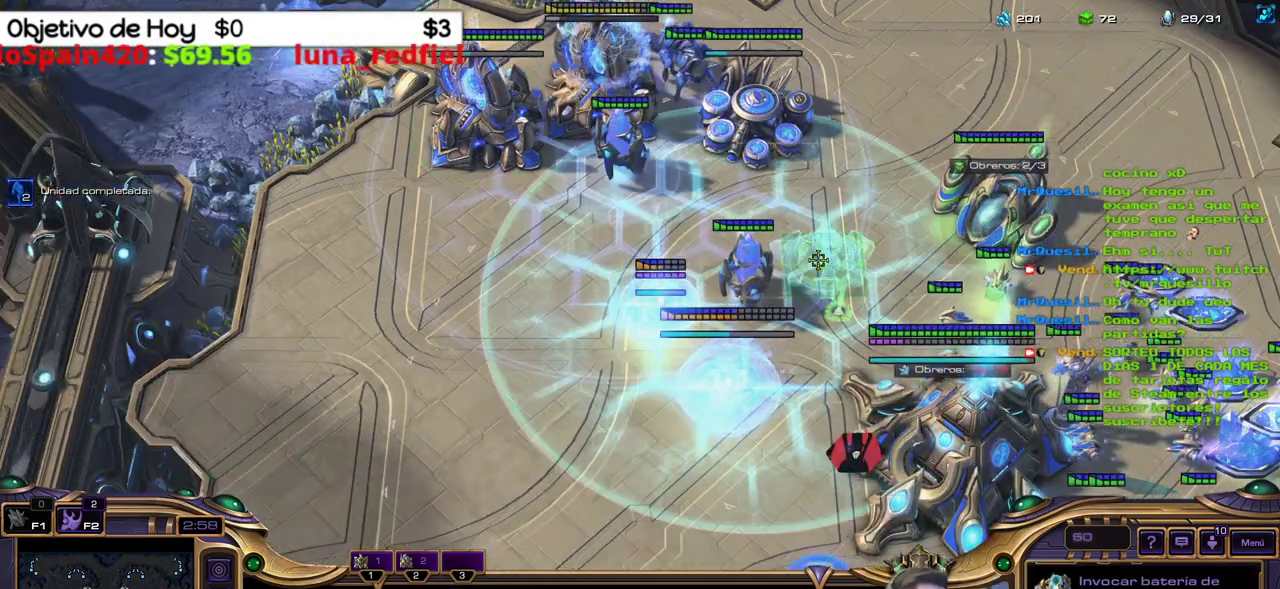
{"keys": ["shift_l"], "events": [[100, "x", "up"]]}
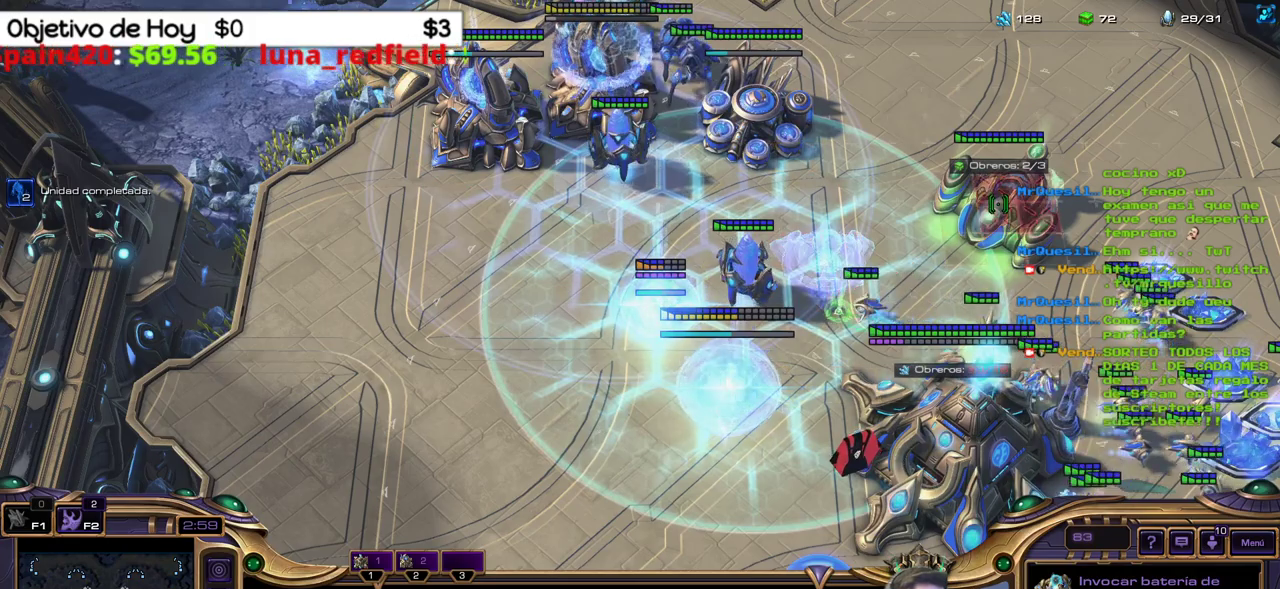
{"keys": ["shift_l"], "events": []}
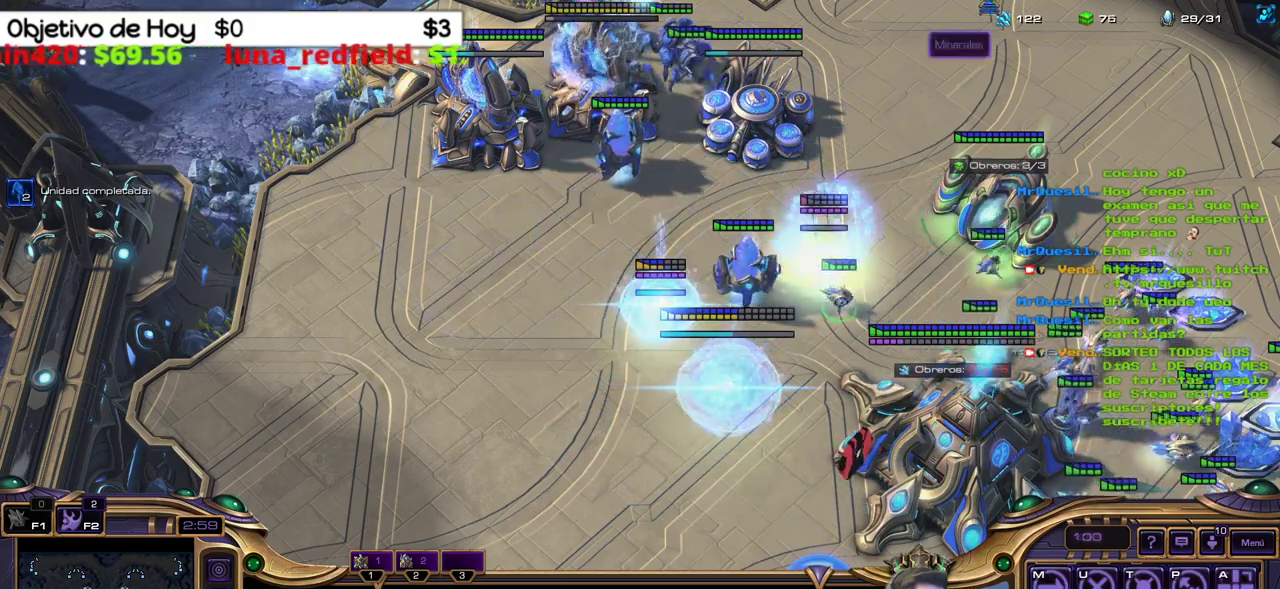
{"keys": ["1"], "events": [[33, "shift_l", "up"], [183, "2", "down"], [317, "2", "up"], [450, "1", "down"]]}
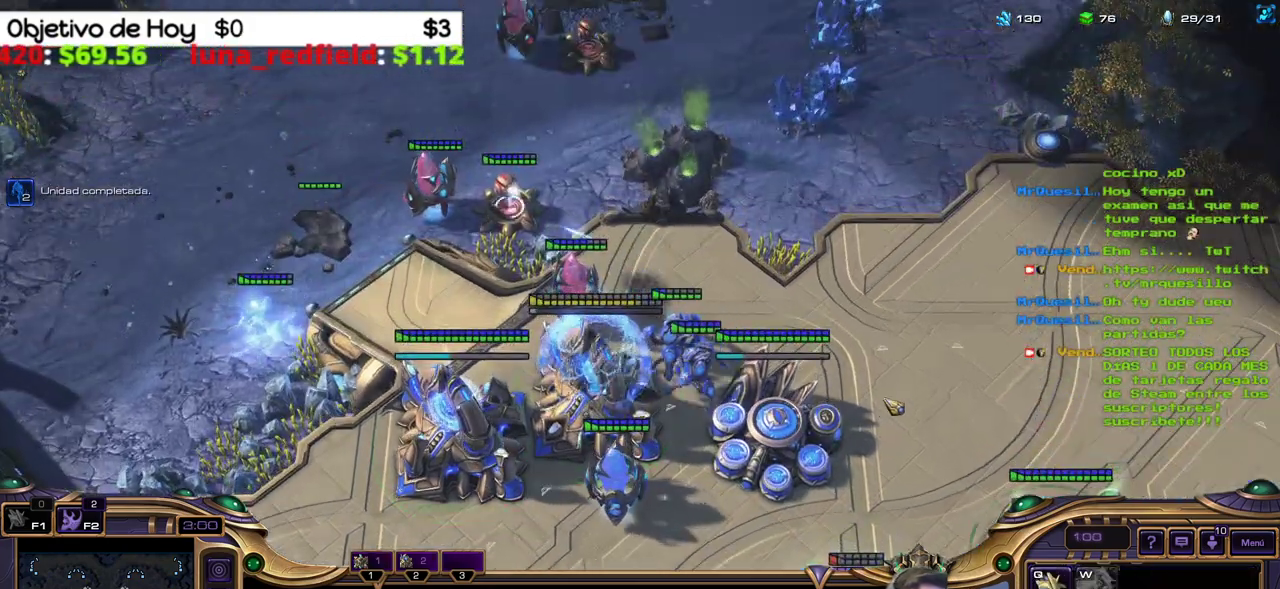
{"keys": ["2"], "events": [[50, "1", "up"], [200, "q", "down"], [333, "q", "up"], [433, "2", "down"]]}
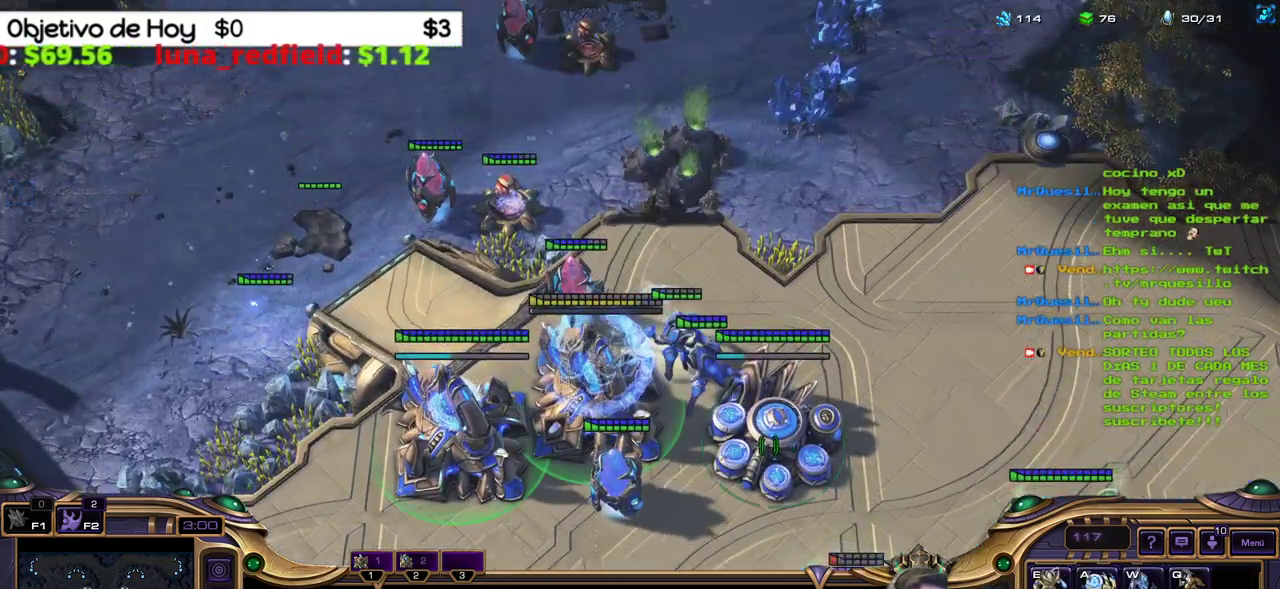
{"keys": [], "events": [[17, "1", "down"], [133, "1", "up"], [133, "2", "up"]]}
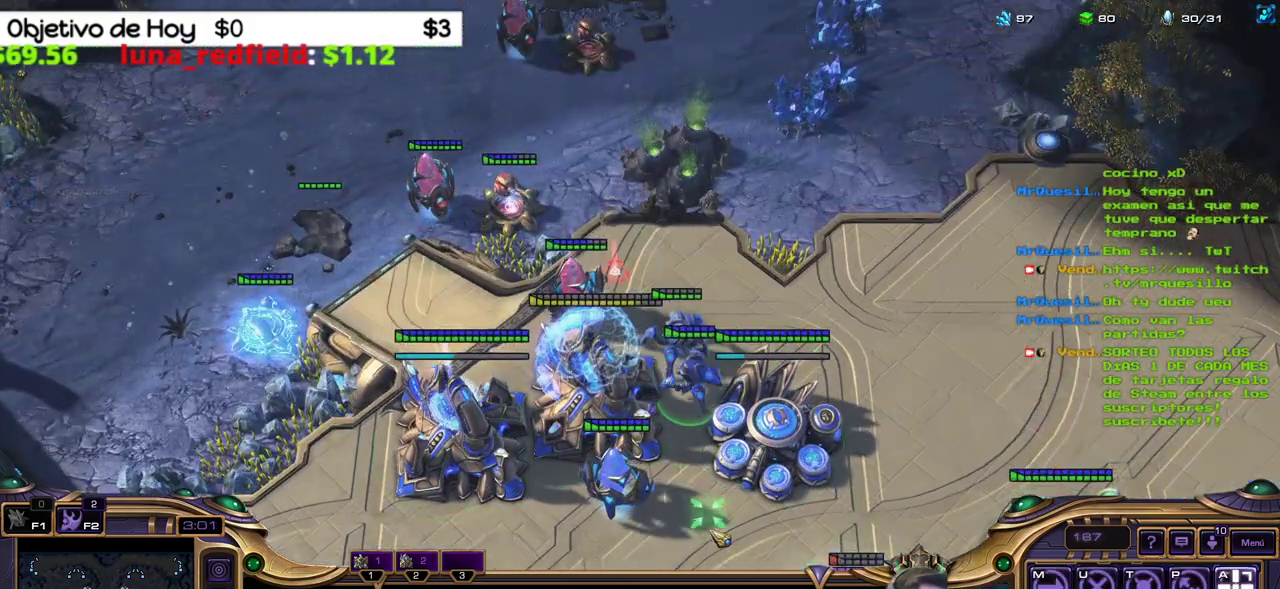
{"keys": [], "events": []}
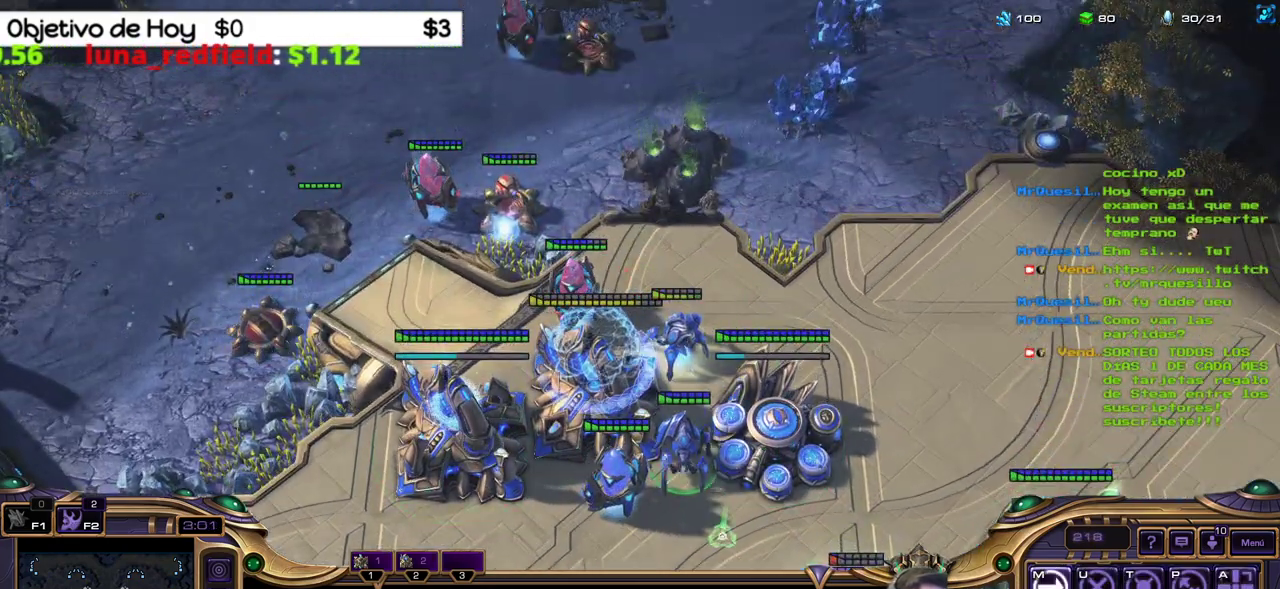
{"keys": [], "events": []}
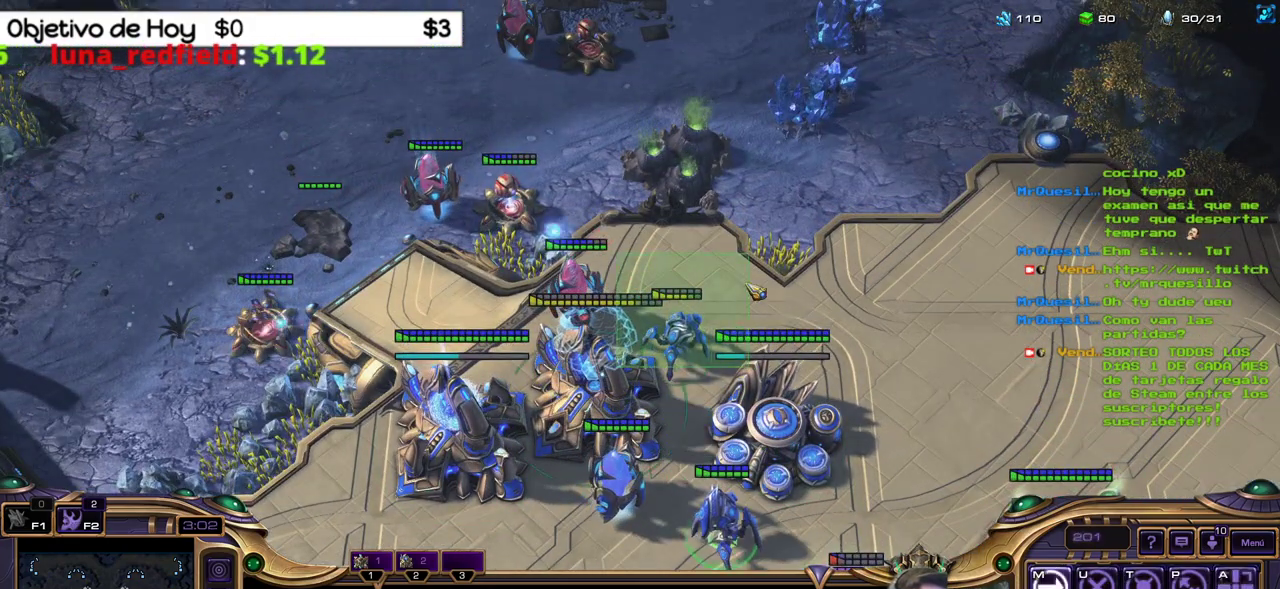
{"keys": [], "events": []}
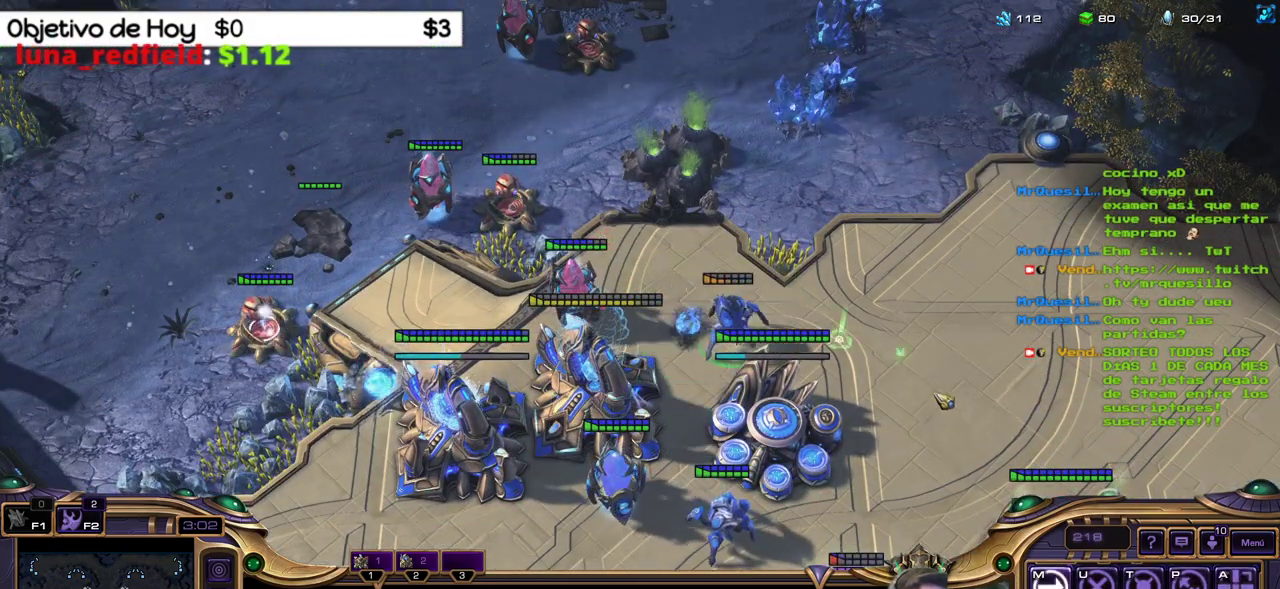
{"keys": ["a"], "events": [[500, "a", "down"]]}
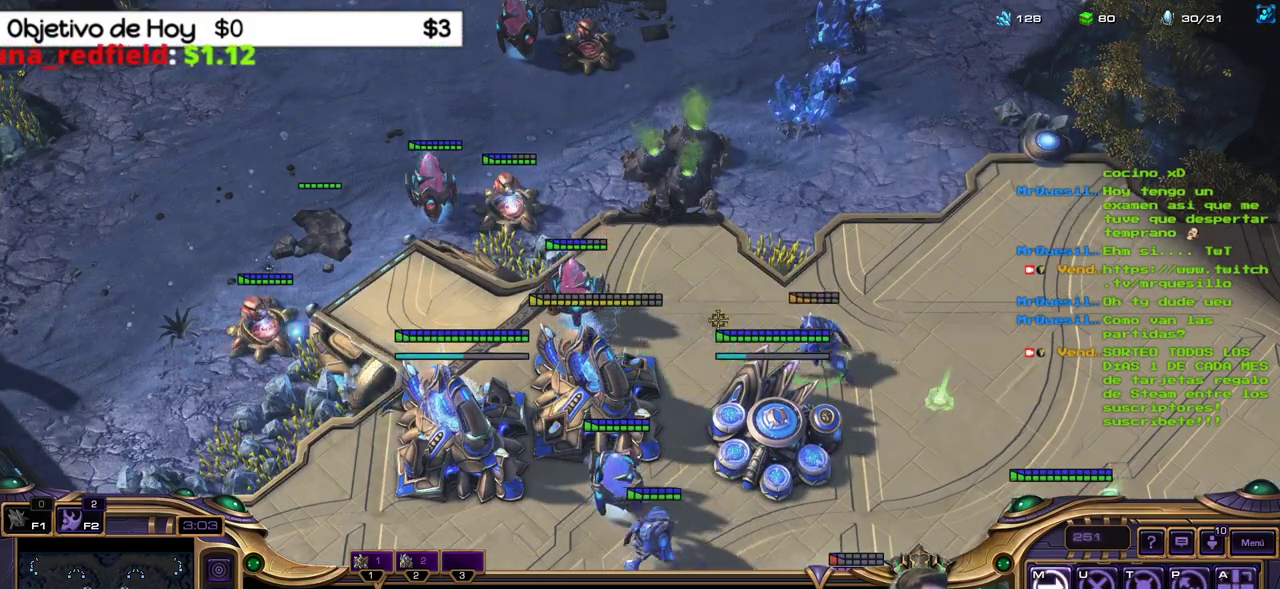
{"keys": [], "events": [[150, "a", "up"]]}